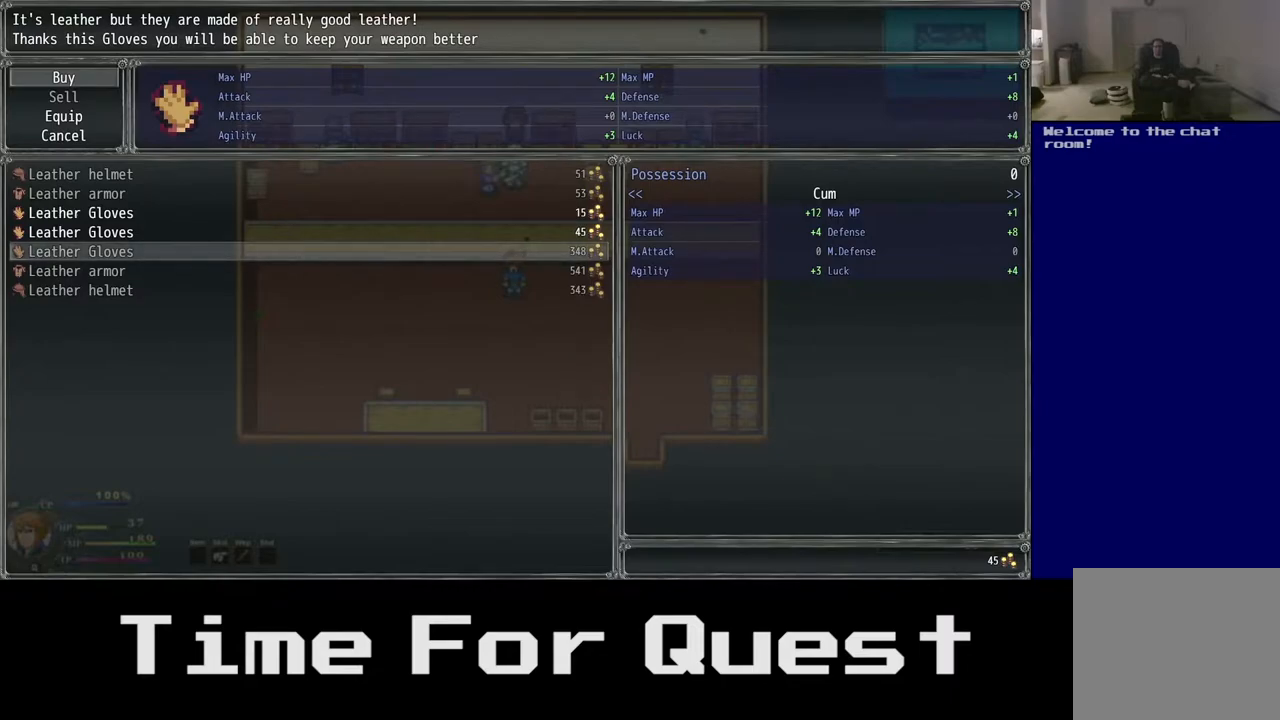
Gameplay with a controller (Xbox layout); each line is a JSON object with the inputs held at the frame after it. "events" lists button and stick changes between this image and that frame as [ms after this image, input, new state], when the widget could be followed in between. Not read: left_stick.
{"buttons": [], "right_stick": "center", "events": [[83, "DPAD_UP", "down"], [233, "DPAD_UP", "up"]]}
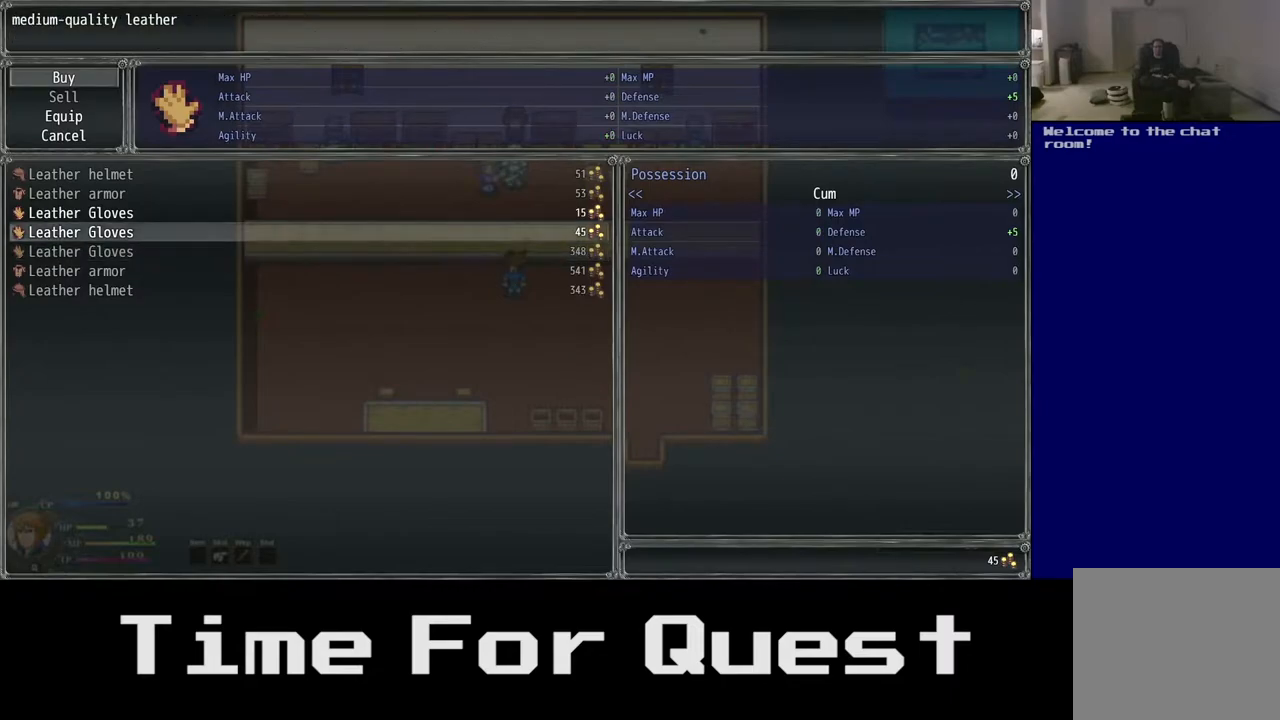
{"buttons": ["DPAD_UP"], "right_stick": "center", "events": [[83, "DPAD_UP", "down"]]}
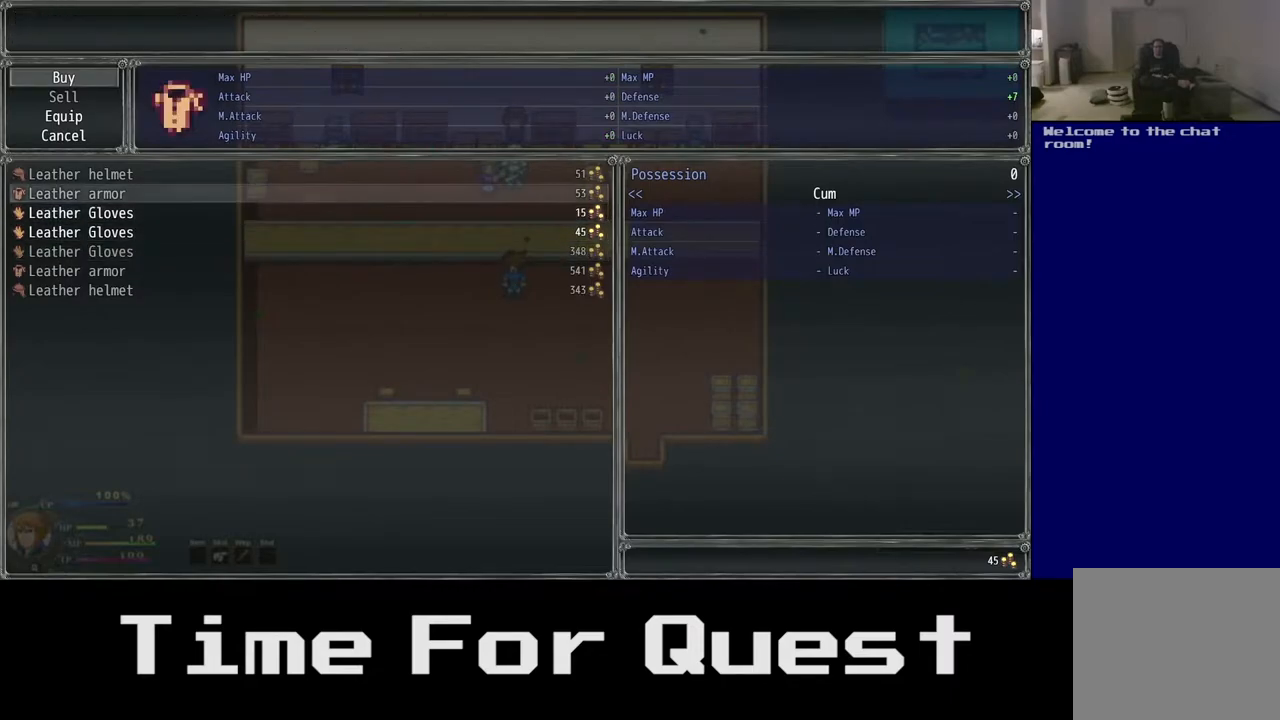
{"buttons": [], "right_stick": "center", "events": [[50, "DPAD_UP", "up"]]}
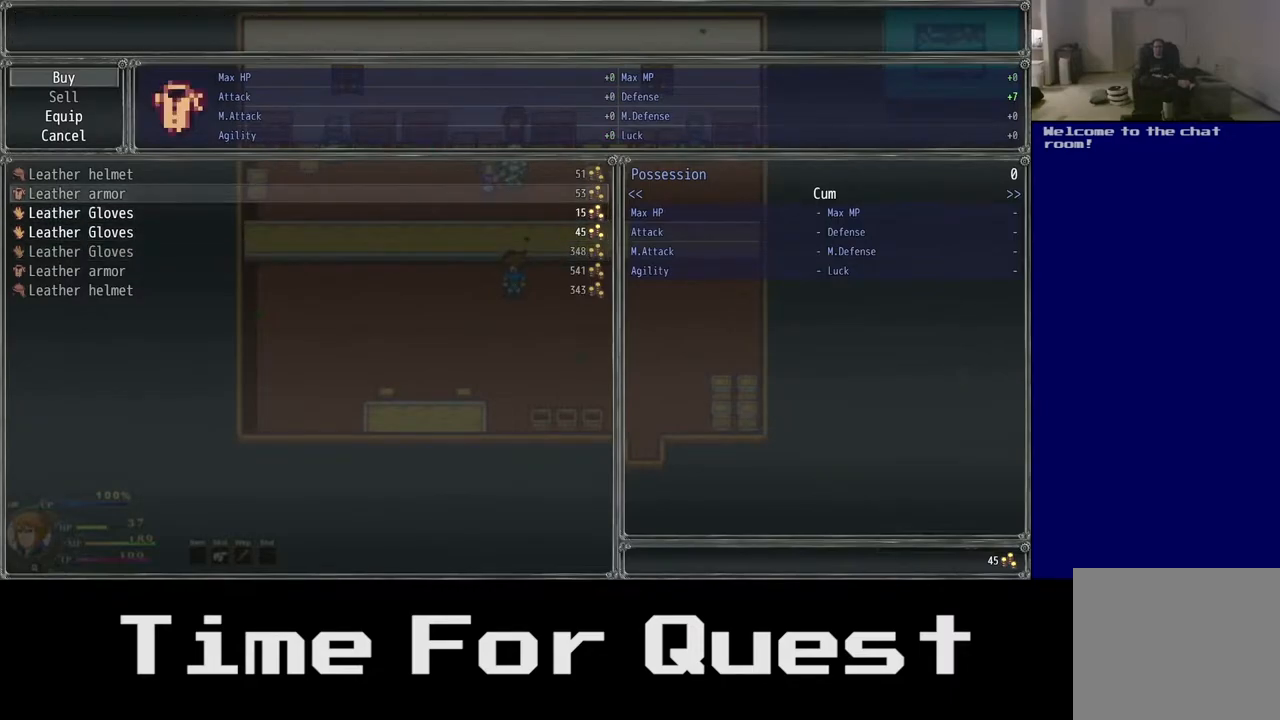
{"buttons": [], "right_stick": "center", "events": []}
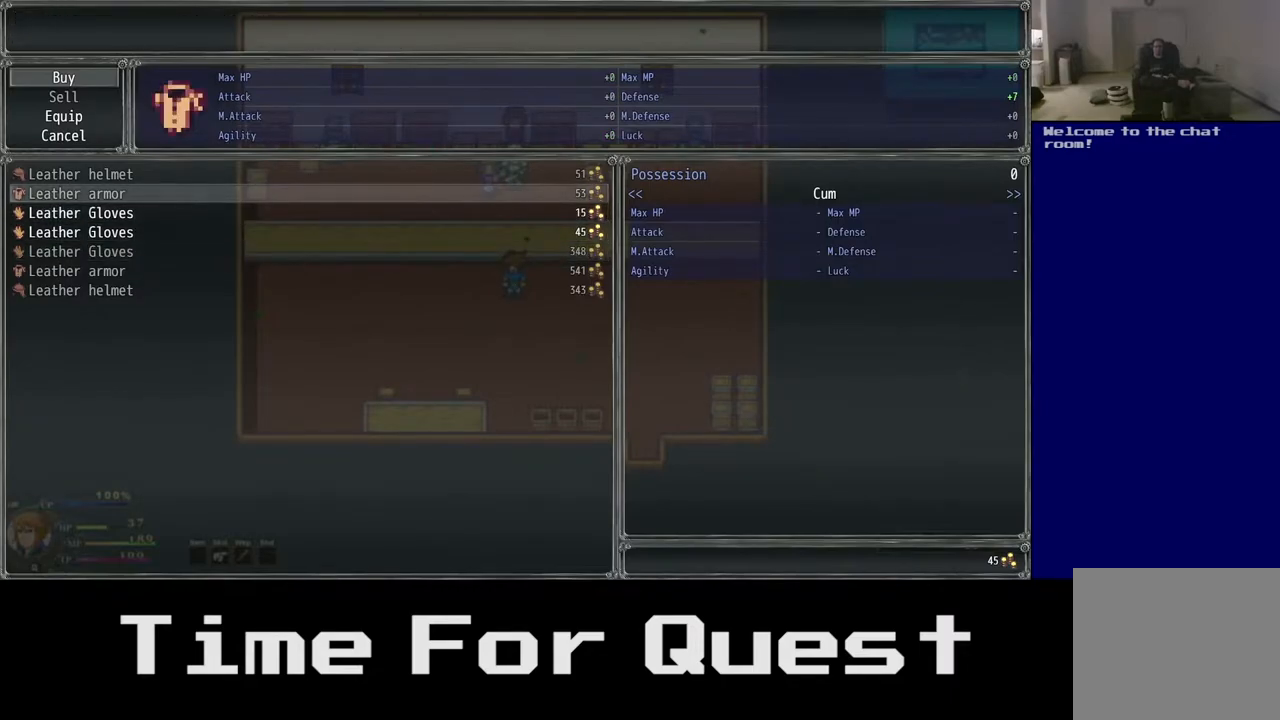
{"buttons": [], "right_stick": "center", "events": []}
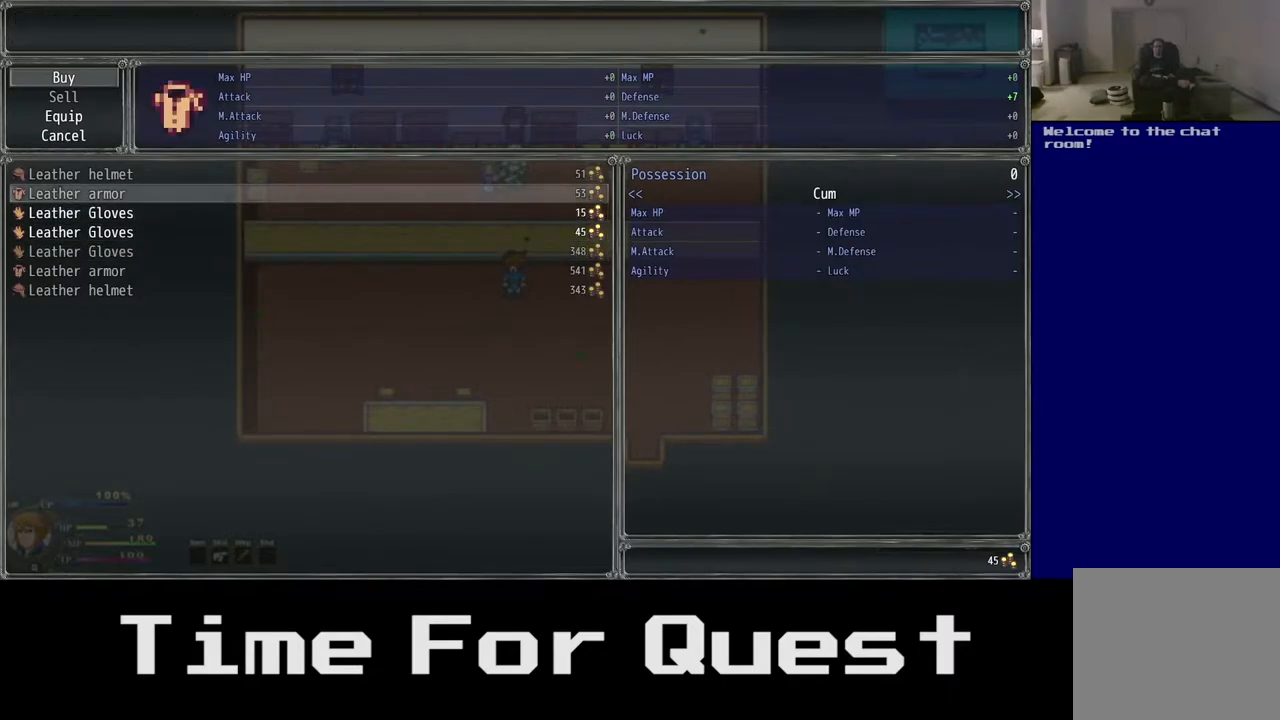
{"buttons": [], "right_stick": "center", "events": []}
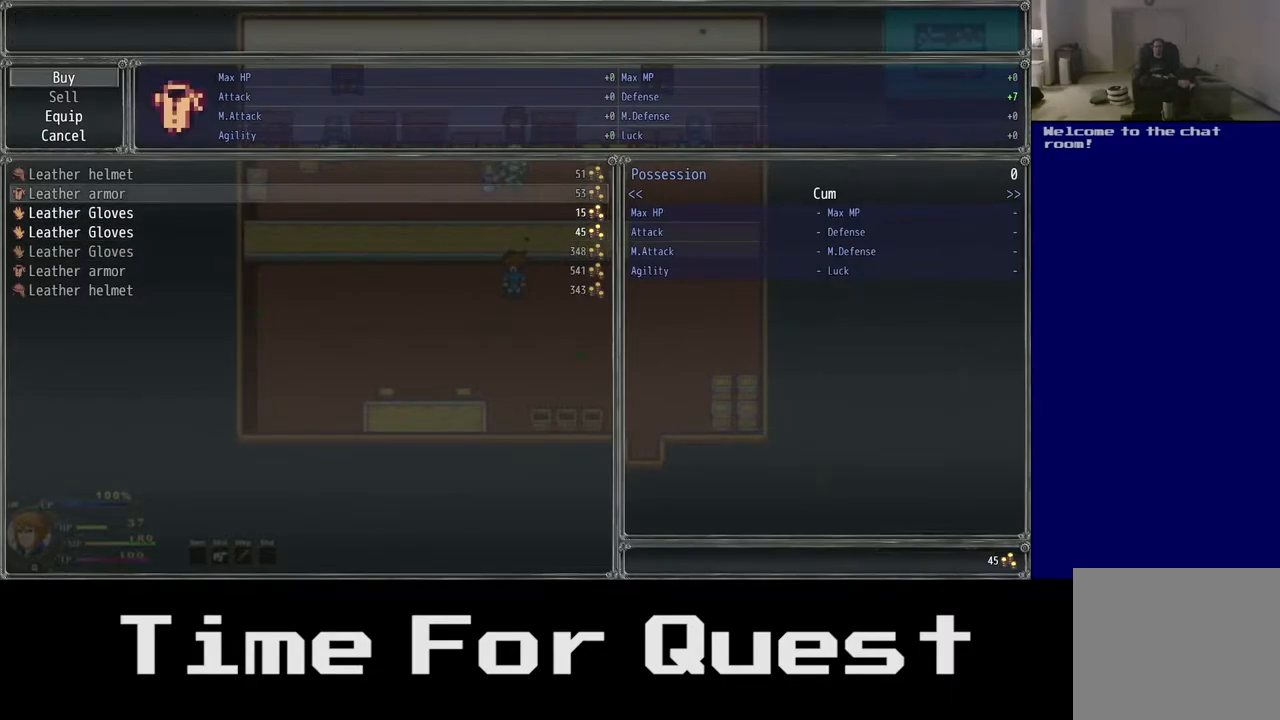
{"buttons": [], "right_stick": "center", "events": []}
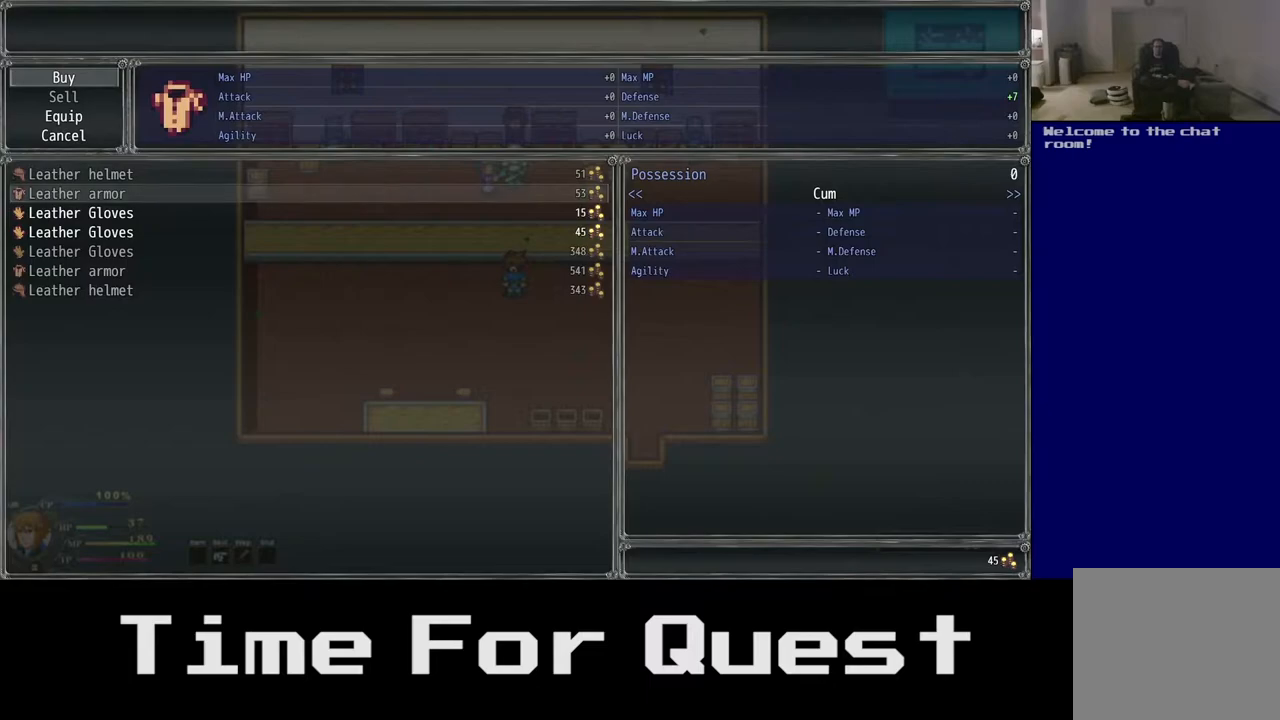
{"buttons": ["DPAD_UP"], "right_stick": "center", "events": [[417, "DPAD_UP", "down"]]}
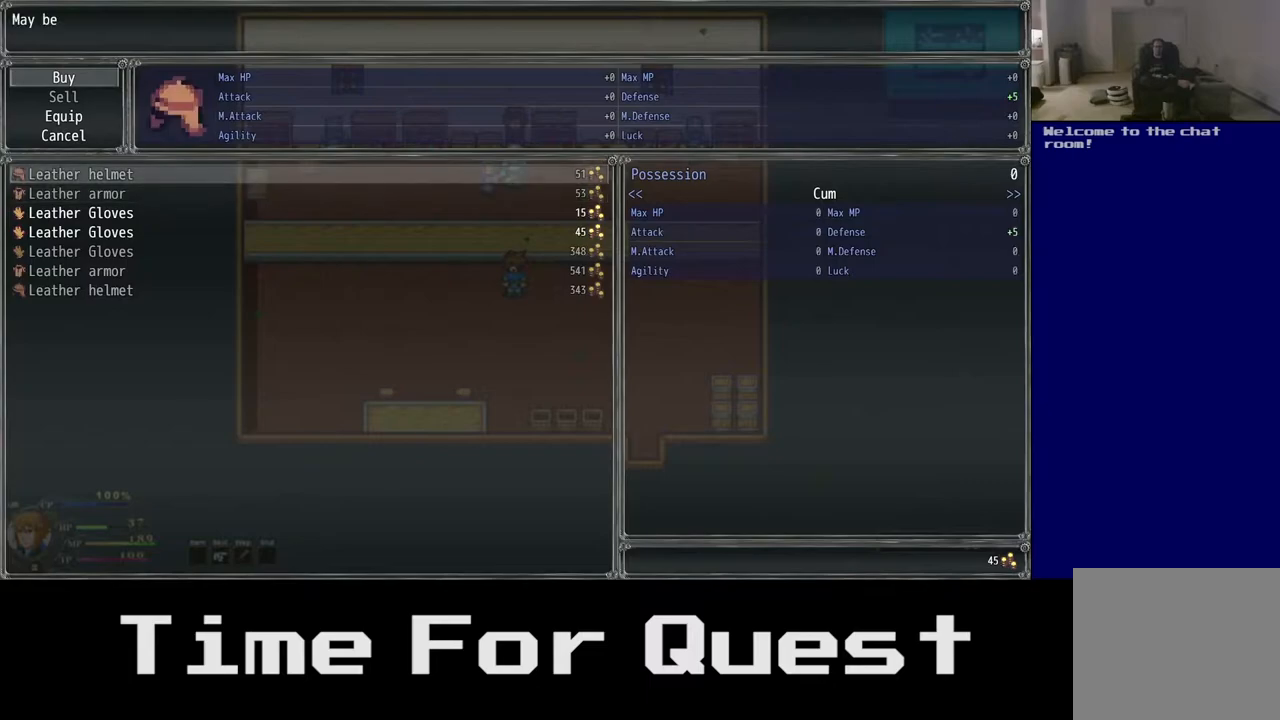
{"buttons": [], "right_stick": "center", "events": [[50, "DPAD_UP", "up"], [283, "DPAD_DOWN", "down"], [433, "DPAD_DOWN", "up"]]}
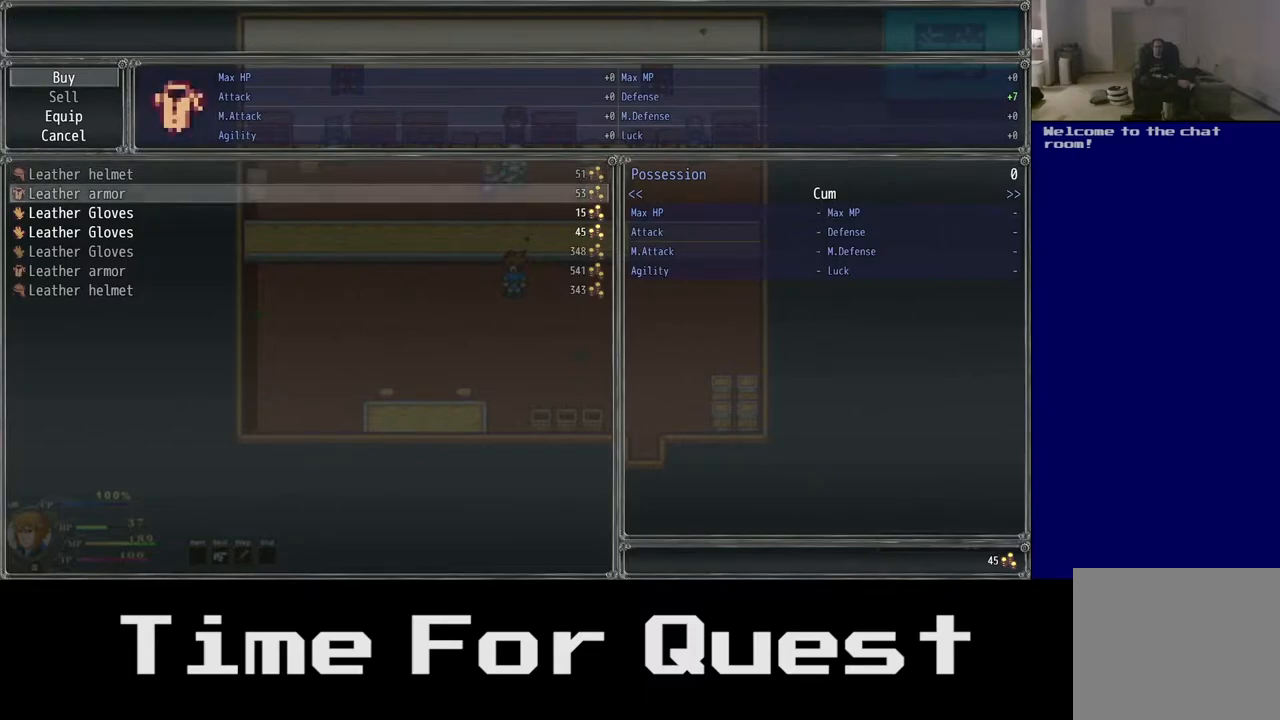
{"buttons": ["B"], "right_stick": "center", "events": [[383, "B", "down"]]}
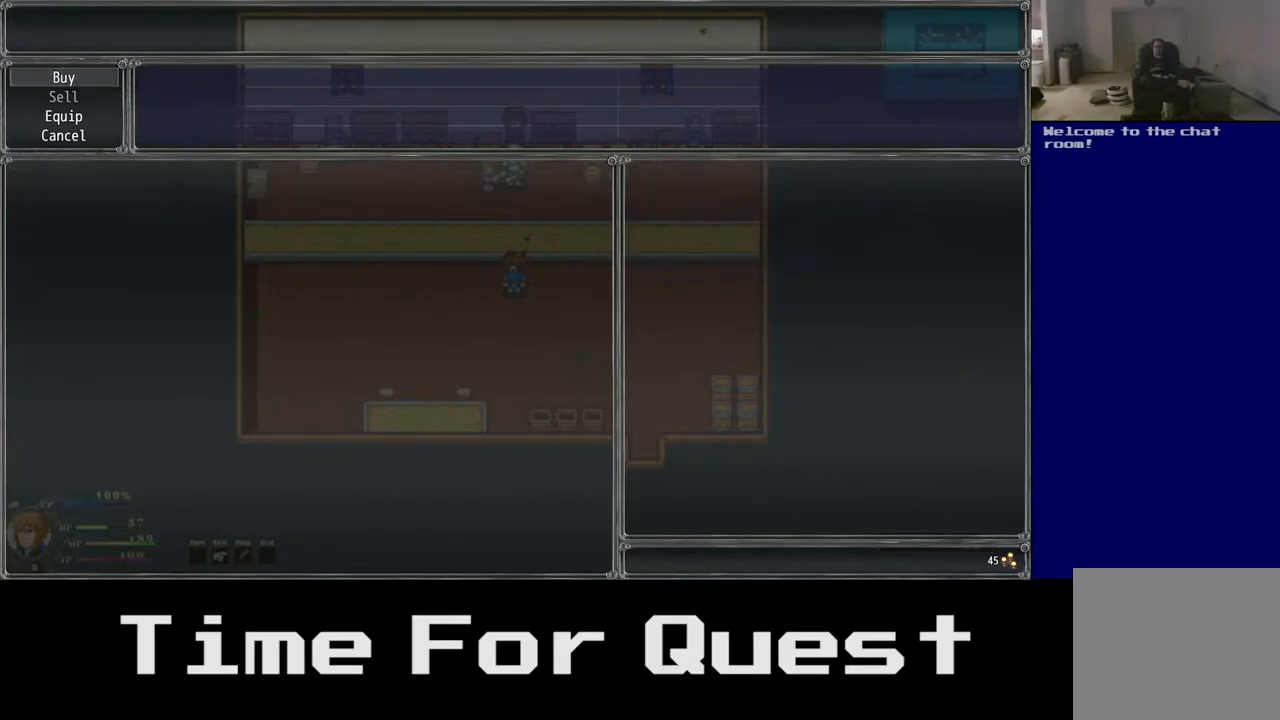
{"buttons": ["B"], "right_stick": "center", "events": [[117, "B", "up"], [383, "B", "down"]]}
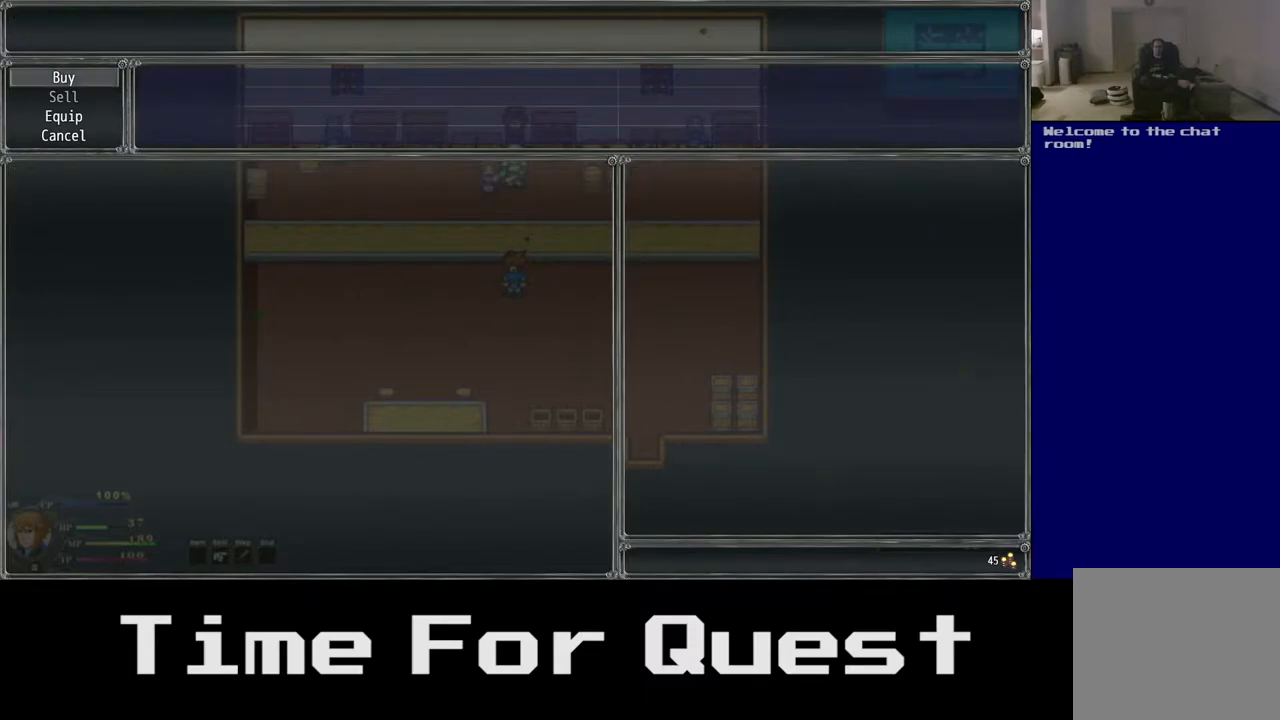
{"buttons": [], "right_stick": "center", "events": [[50, "B", "up"]]}
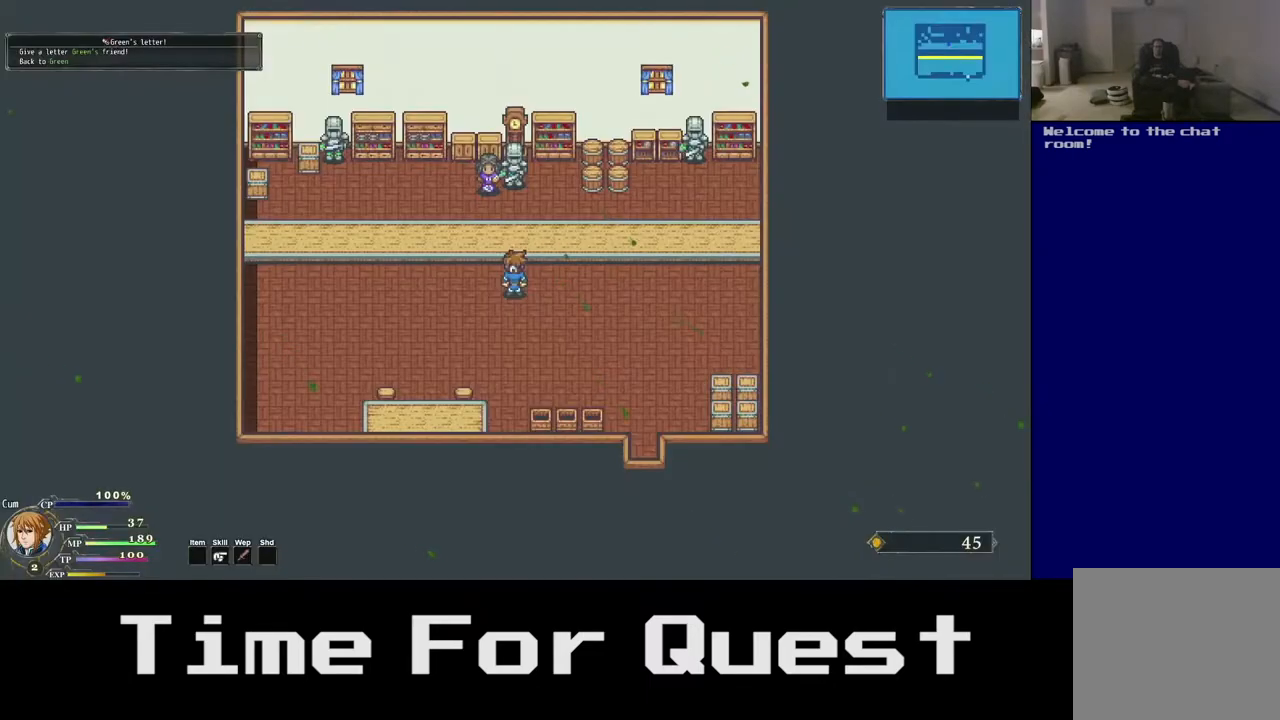
{"buttons": ["DPAD_RIGHT"], "right_stick": "center", "events": [[300, "DPAD_RIGHT", "down"]]}
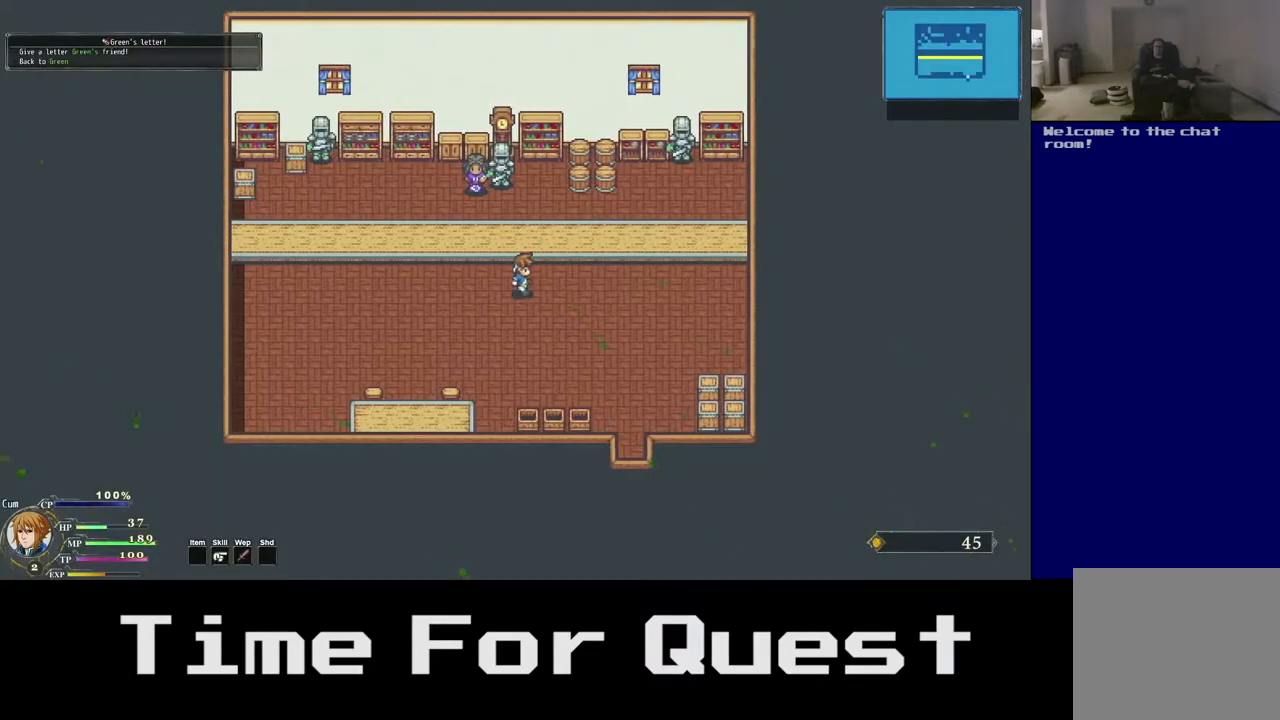
{"buttons": ["DPAD_RIGHT"], "right_stick": "center", "events": []}
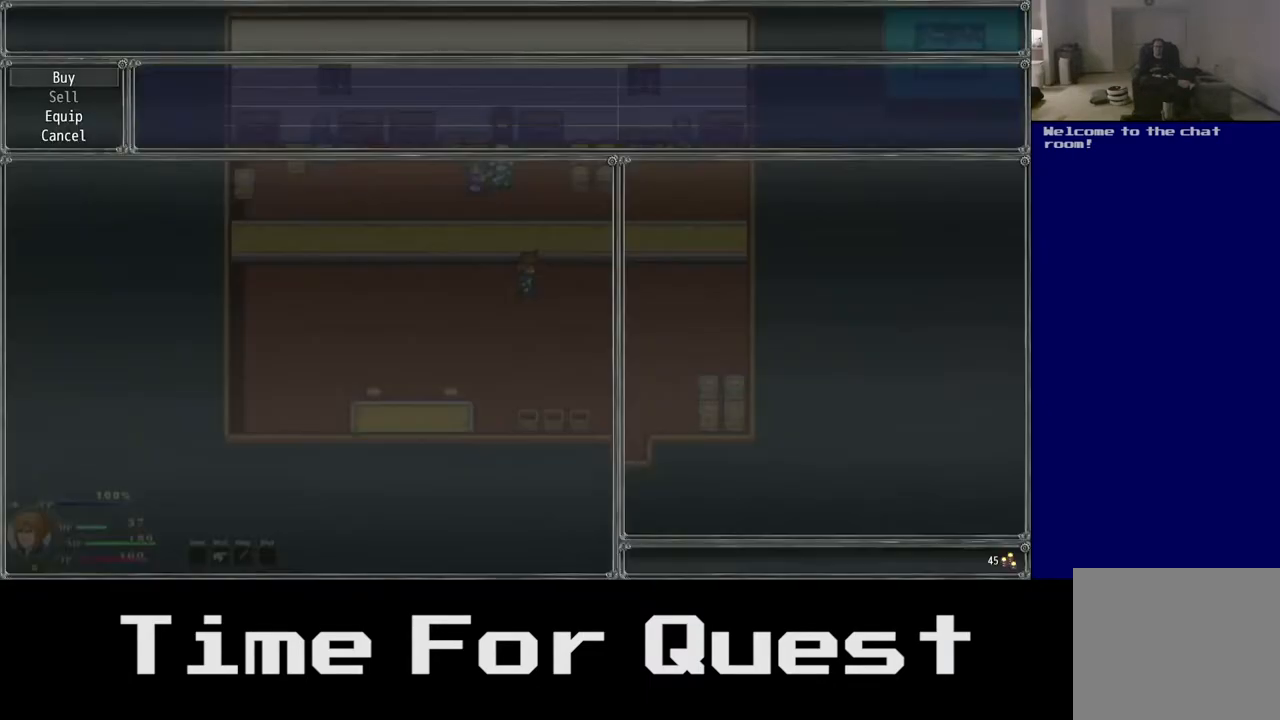
{"buttons": ["B", "DPAD_RIGHT"], "right_stick": "center", "events": [[483, "B", "down"]]}